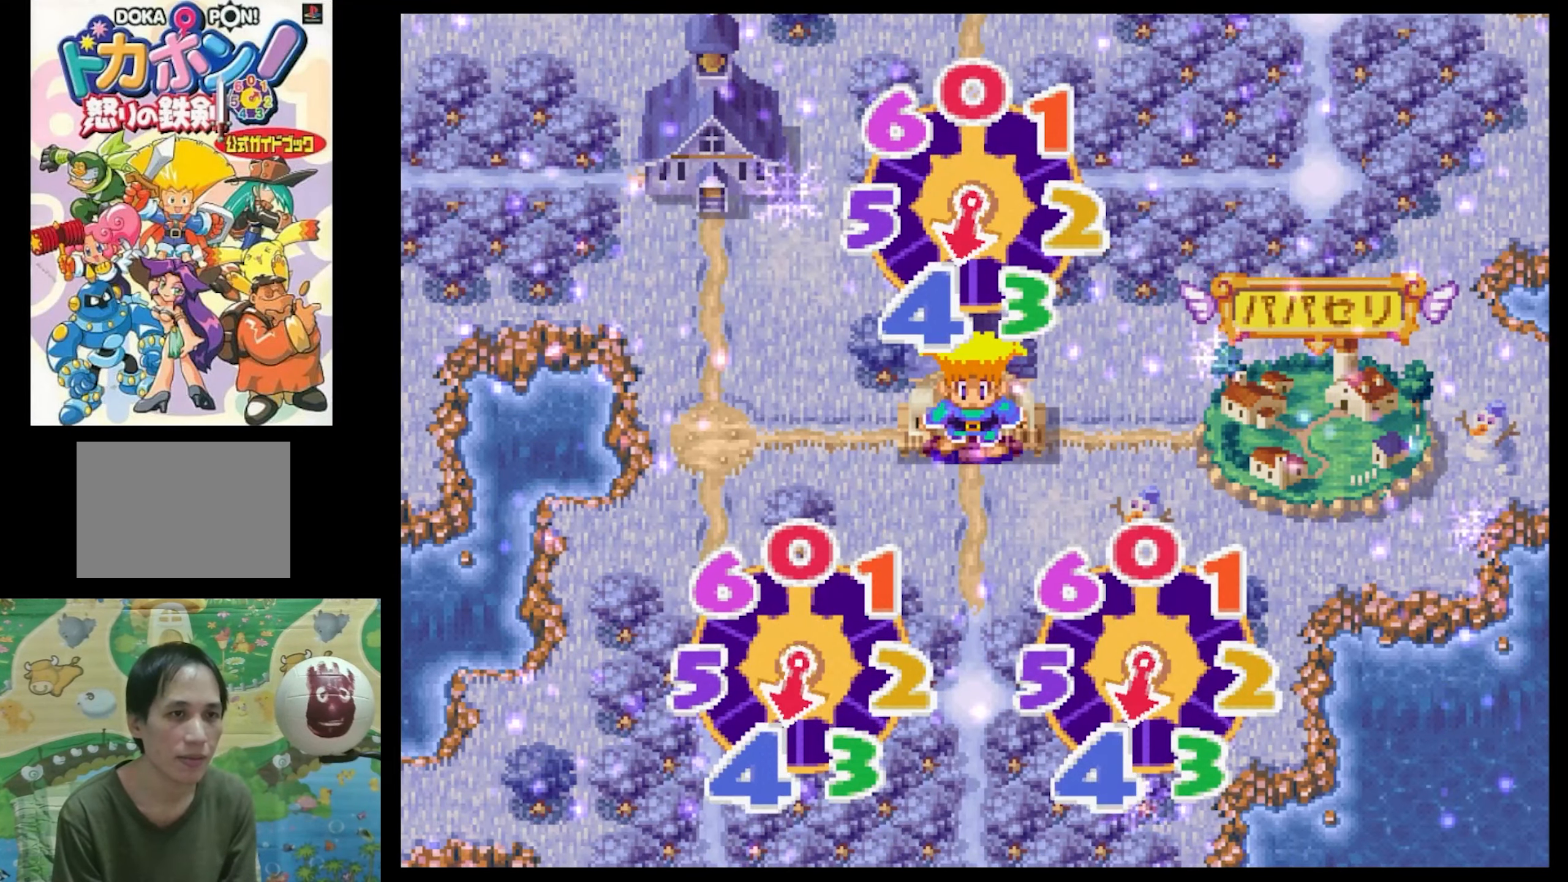
Gameplay with a controller (PlayStation layout); each line is a JSON object with the inputs held at the frame after it. "events" lists button and stick changes between this image and that frame as [ms after this image, input, new state], when the widget could be followed in between. Not read: L3 R3.
{"buttons": [], "events": []}
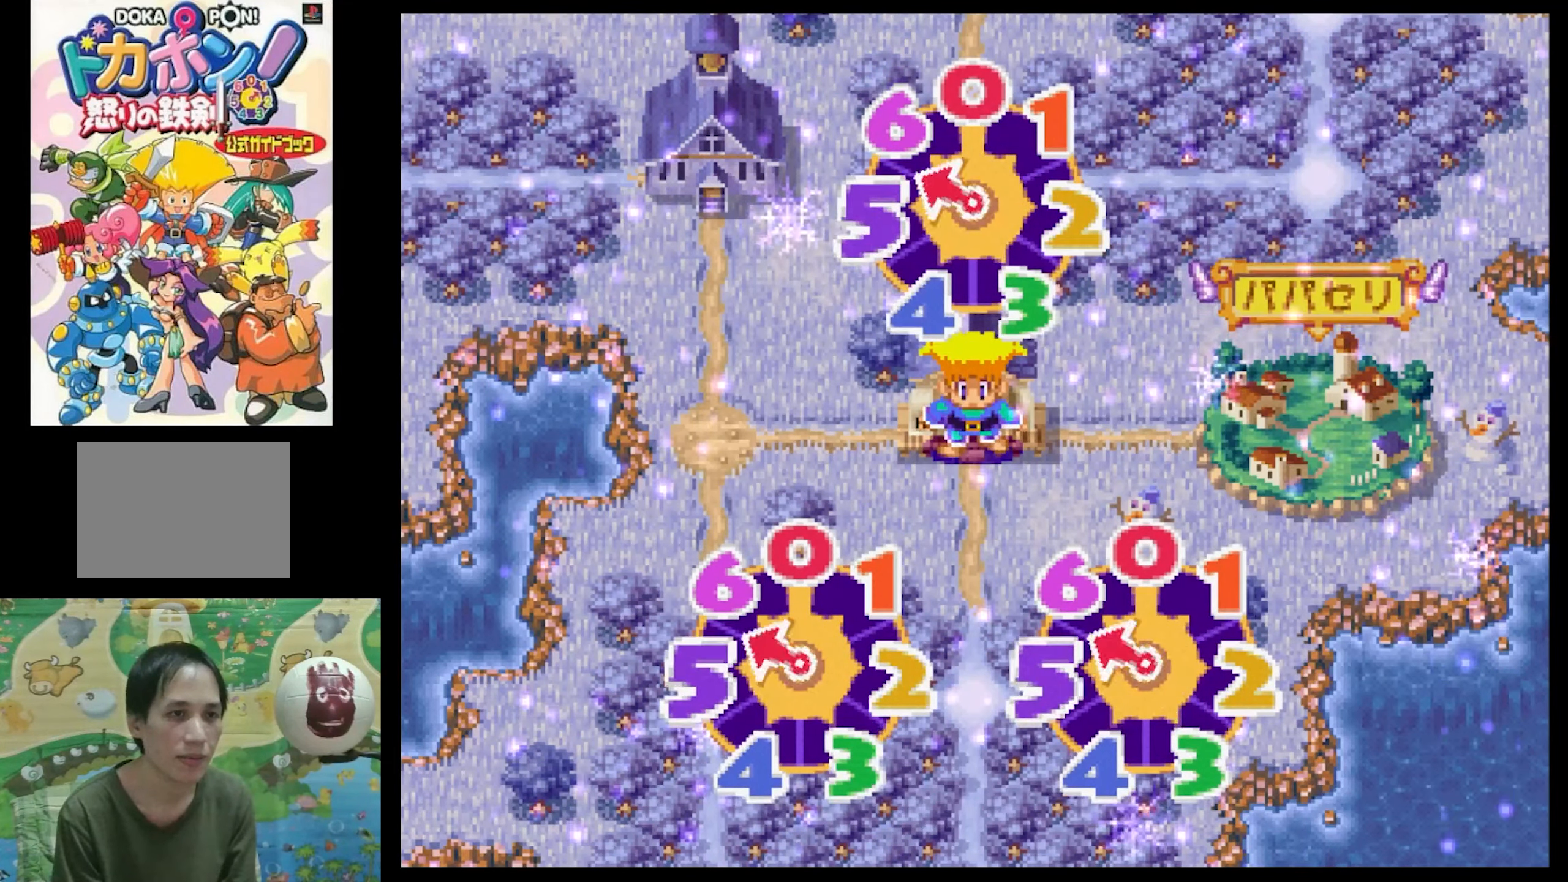
{"buttons": [], "events": []}
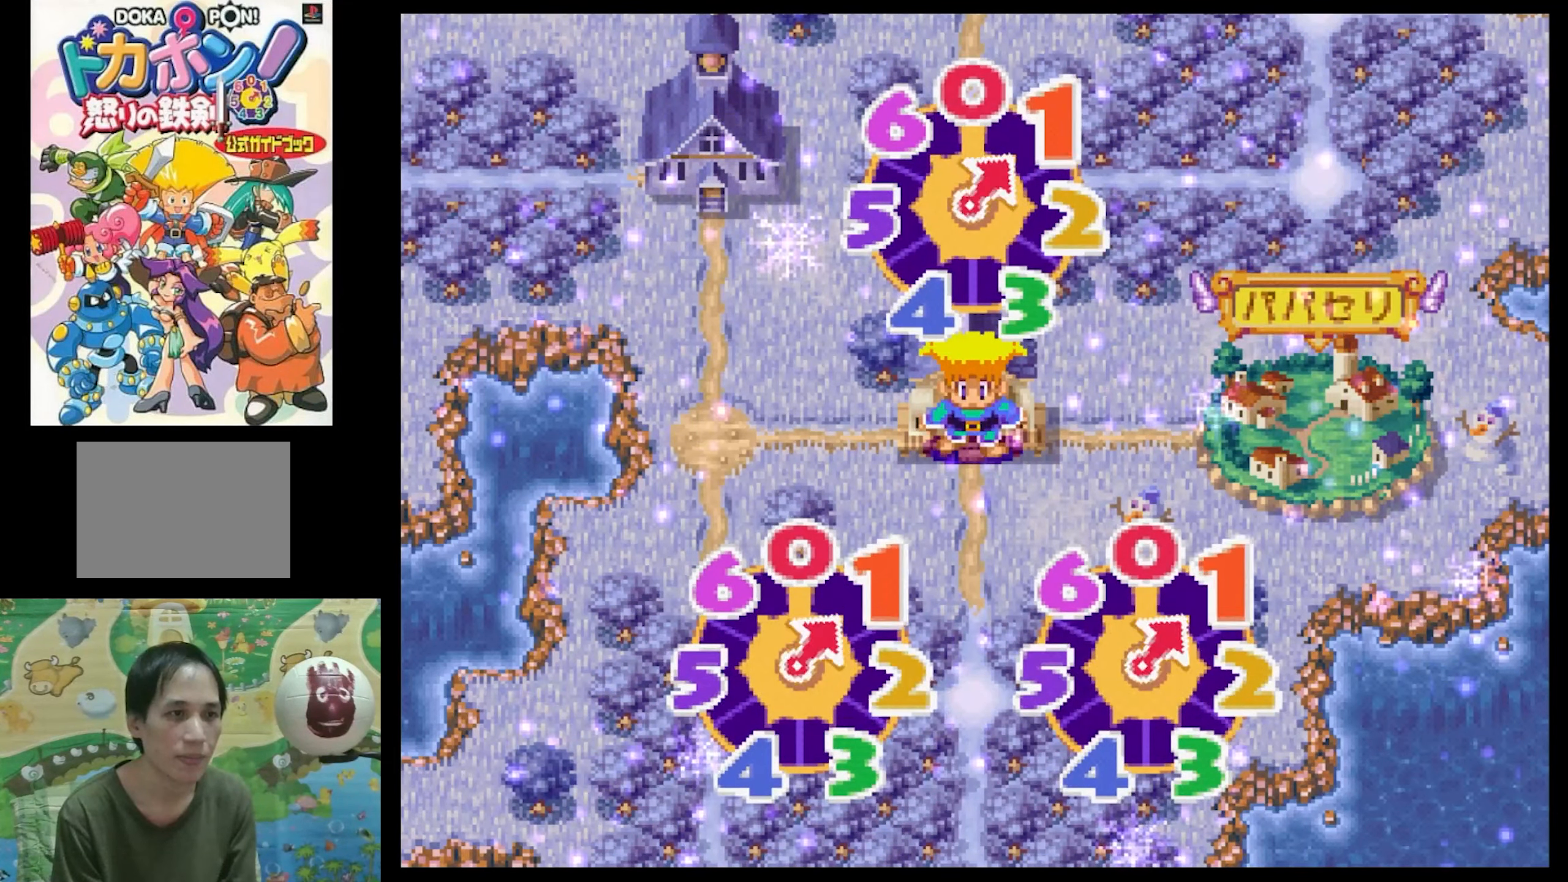
{"buttons": ["CIRCLE"], "events": [[500, "CIRCLE", "down"]]}
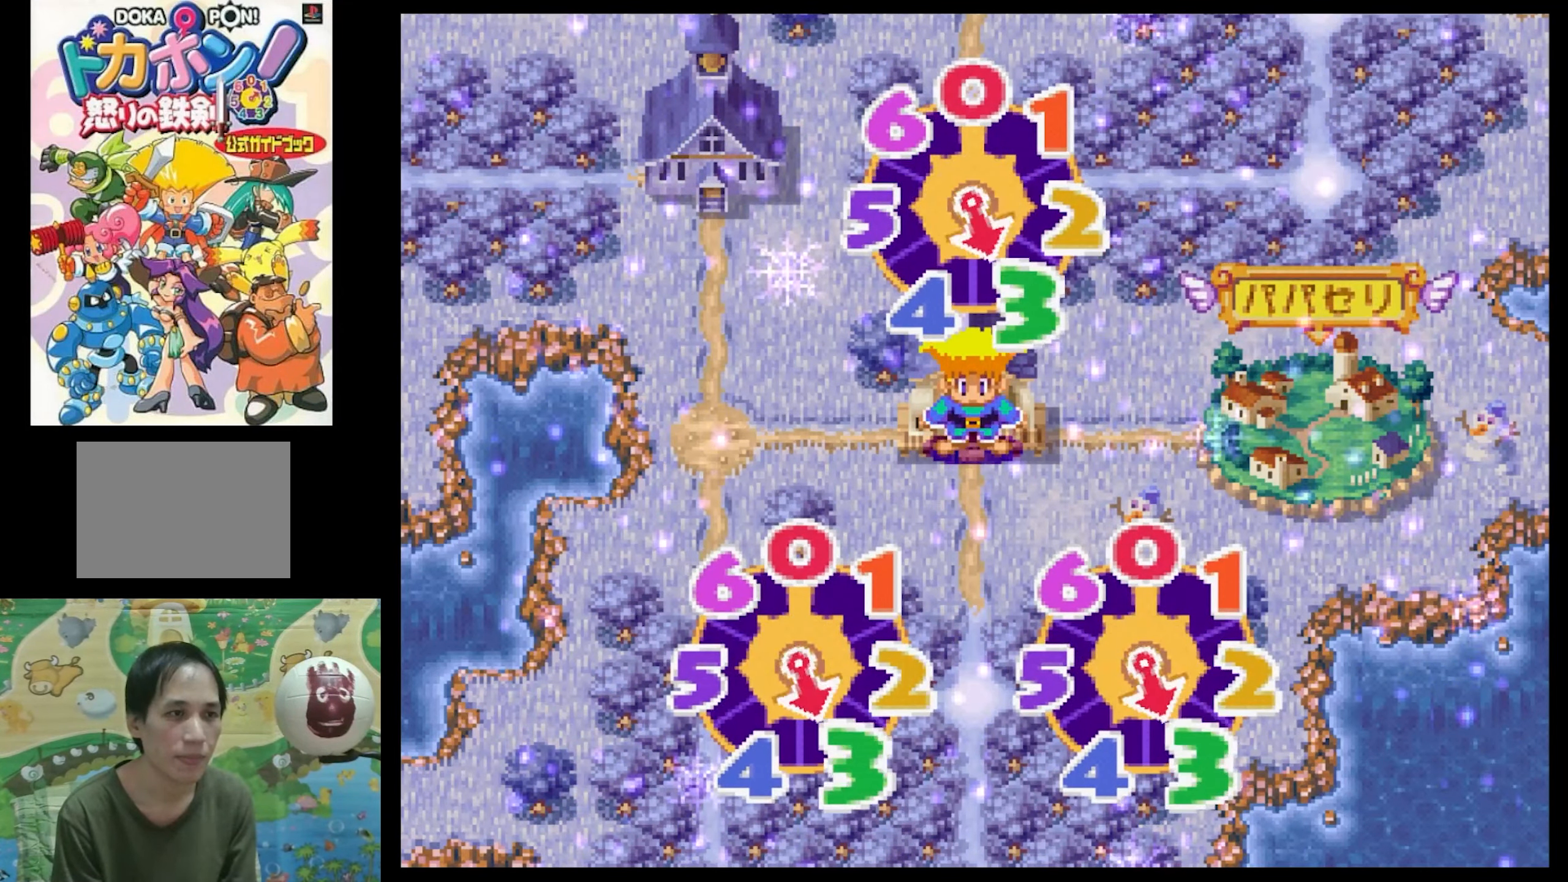
{"buttons": ["CIRCLE"], "events": [[133, "CIRCLE", "up"], [200, "CIRCLE", "down"], [300, "CIRCLE", "up"], [417, "CIRCLE", "down"]]}
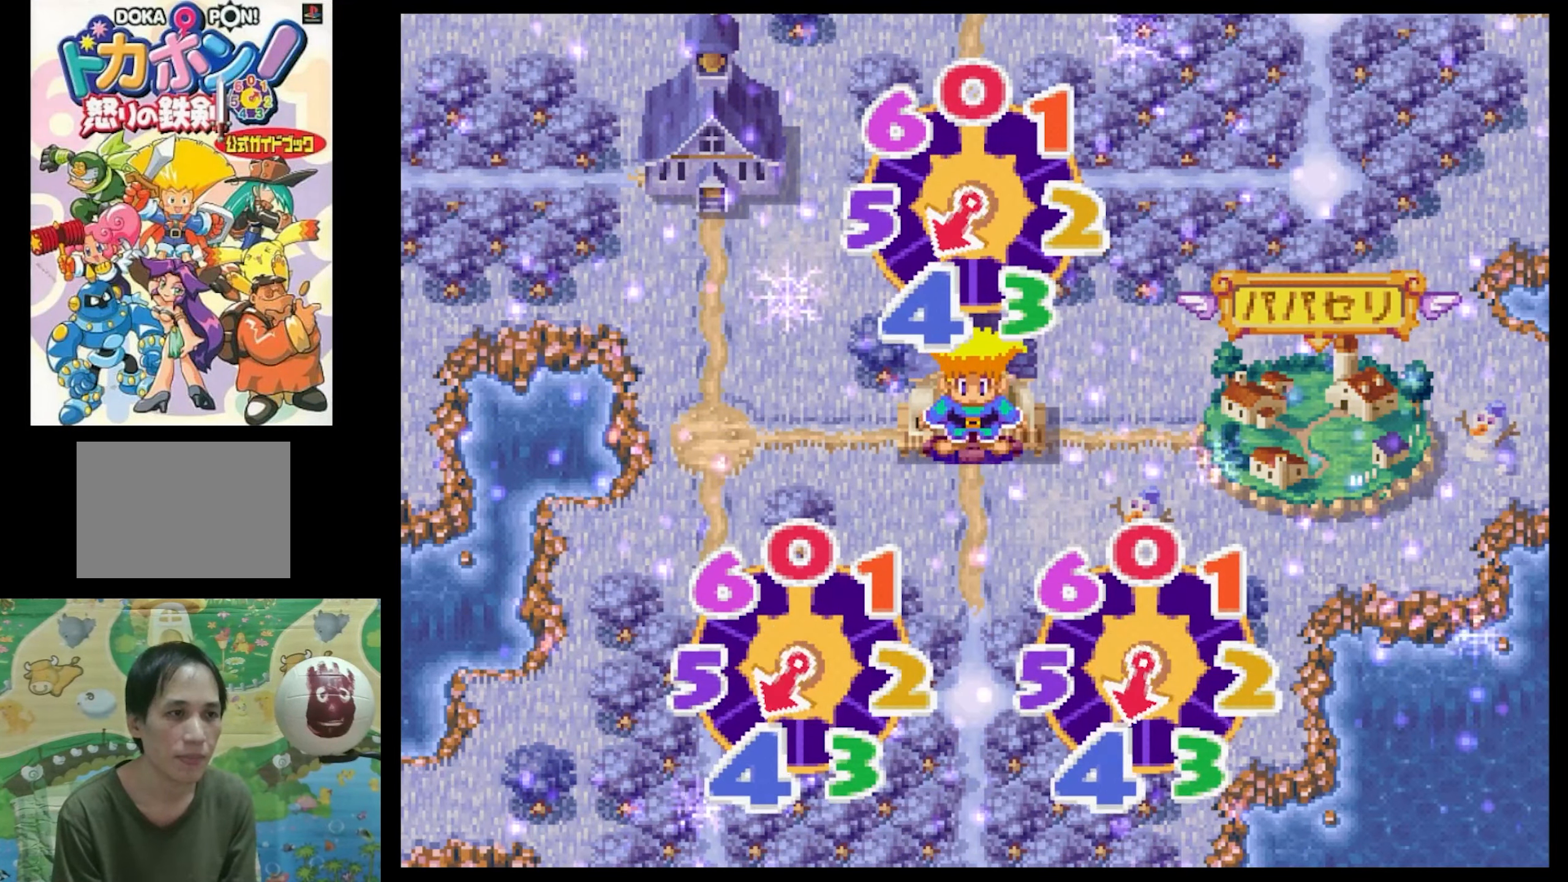
{"buttons": [], "events": [[17, "CIRCLE", "up"], [83, "CIRCLE", "down"], [167, "CIRCLE", "up"], [350, "CIRCLE", "down"], [367, "CIRCLE", "up"]]}
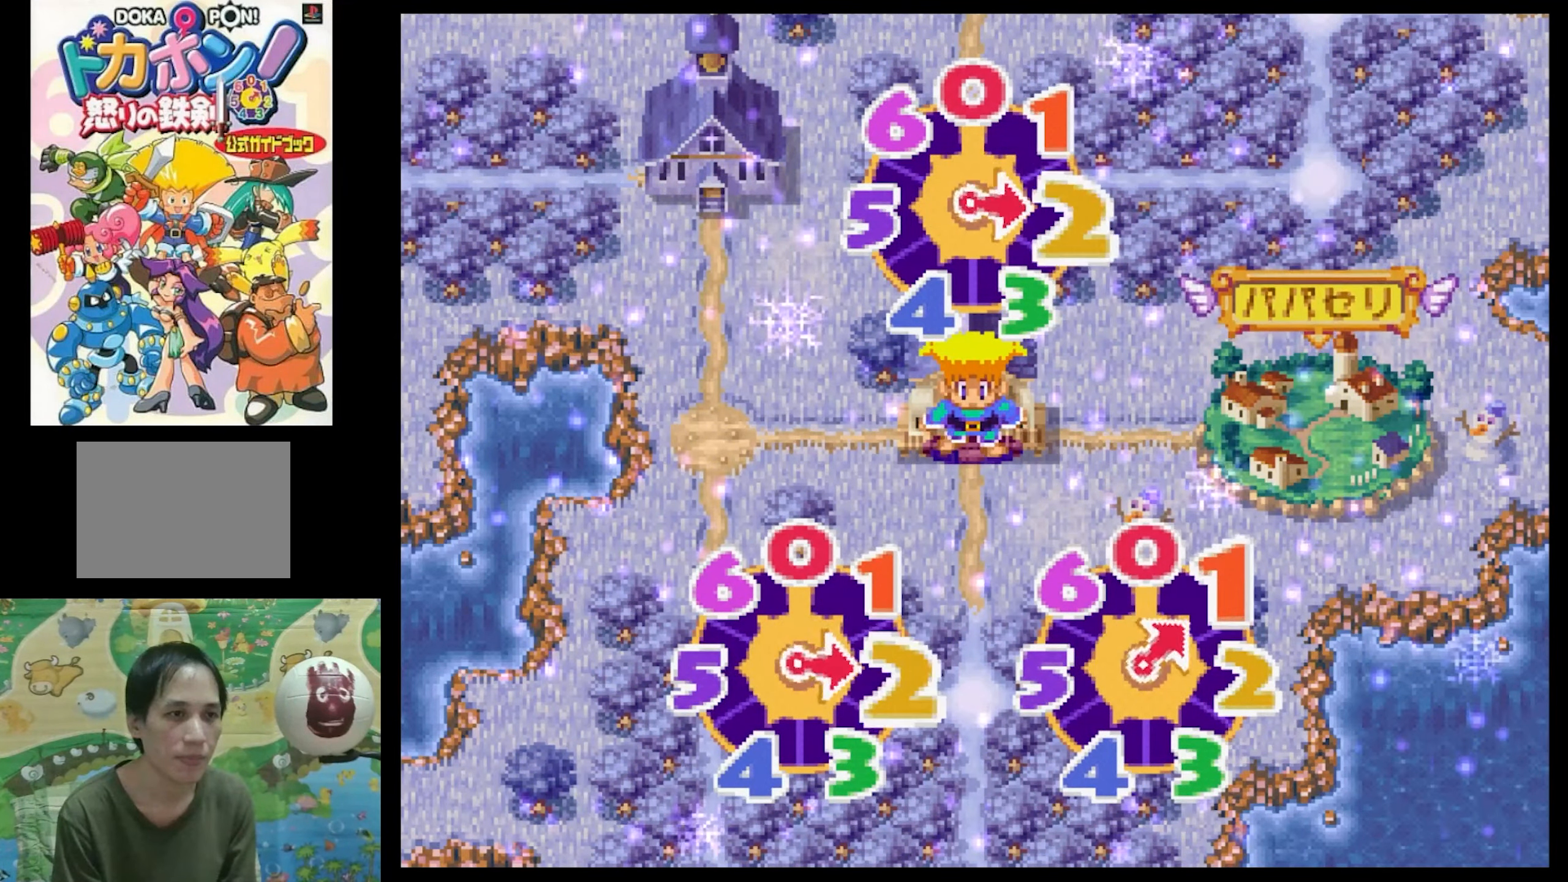
{"buttons": [], "events": []}
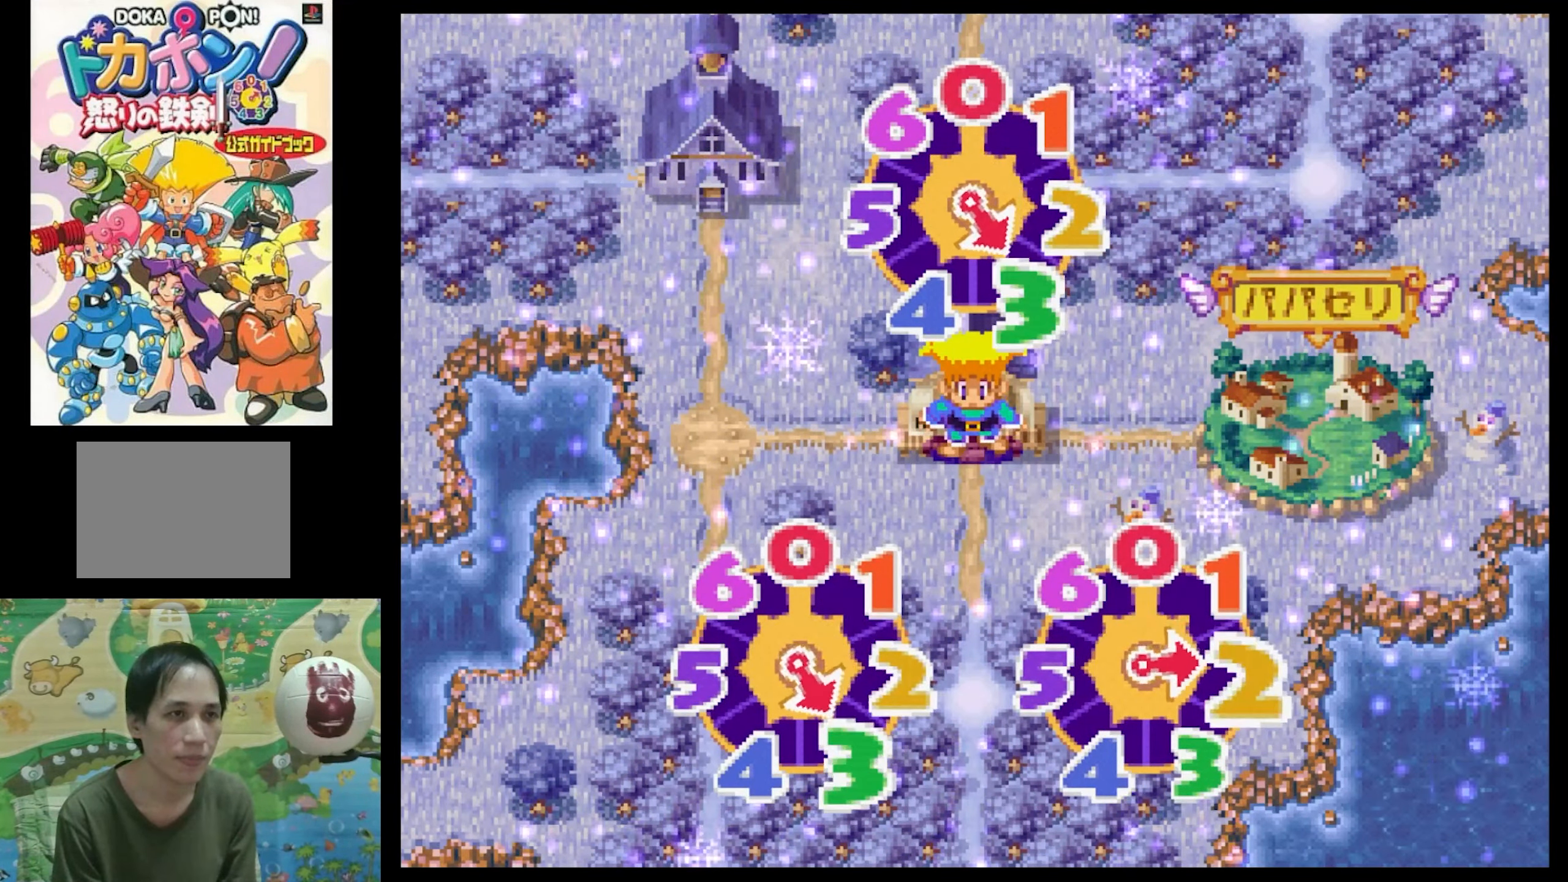
{"buttons": [], "events": []}
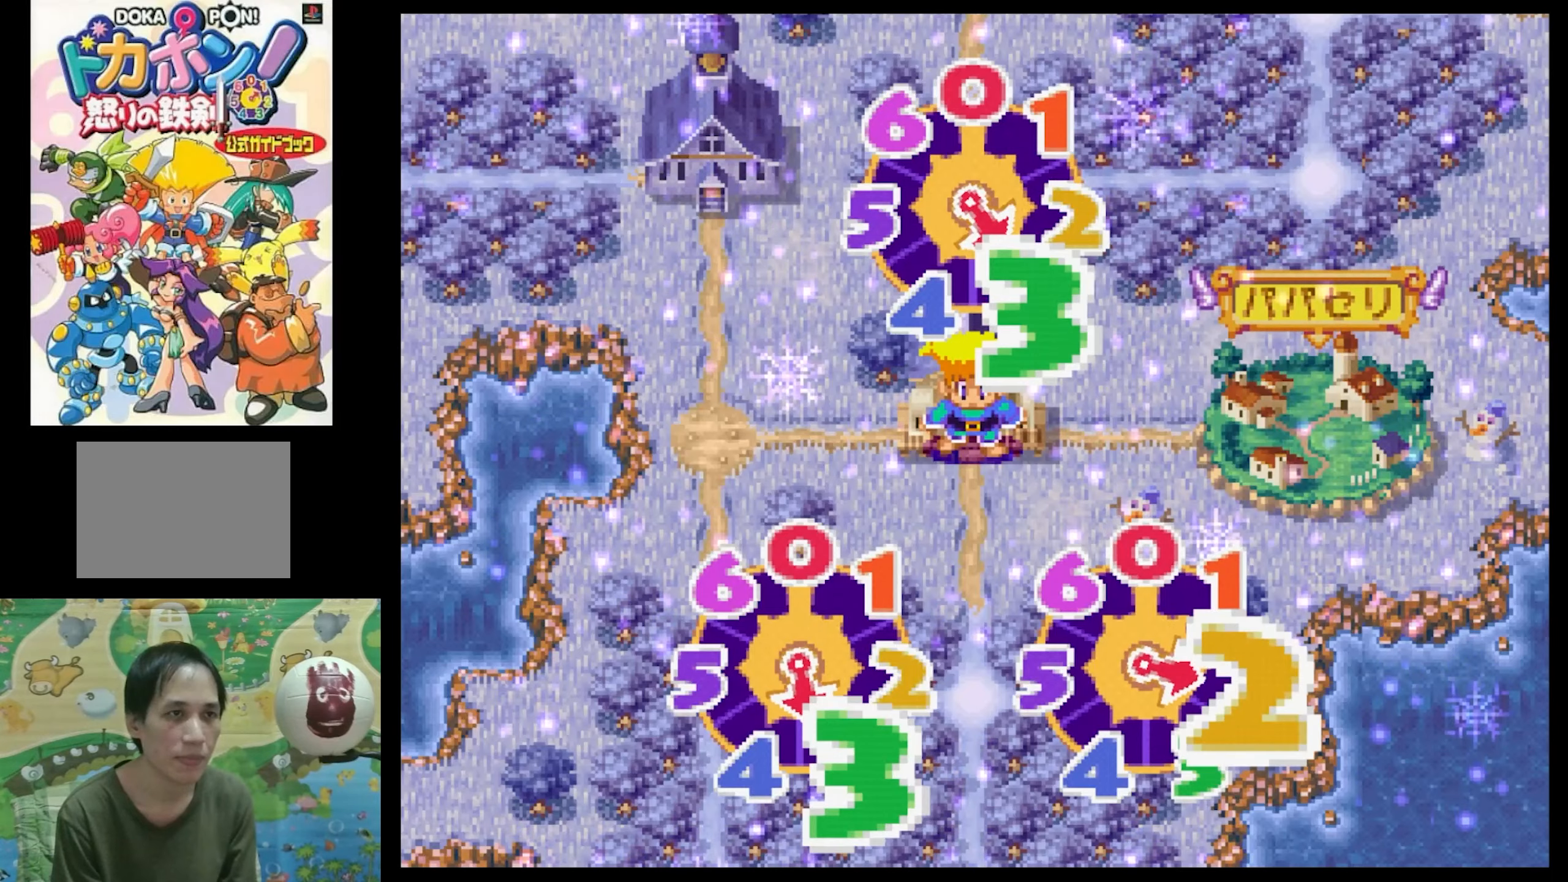
{"buttons": [], "events": [[350, "TRIANGLE", "down"], [484, "TRIANGLE", "up"]]}
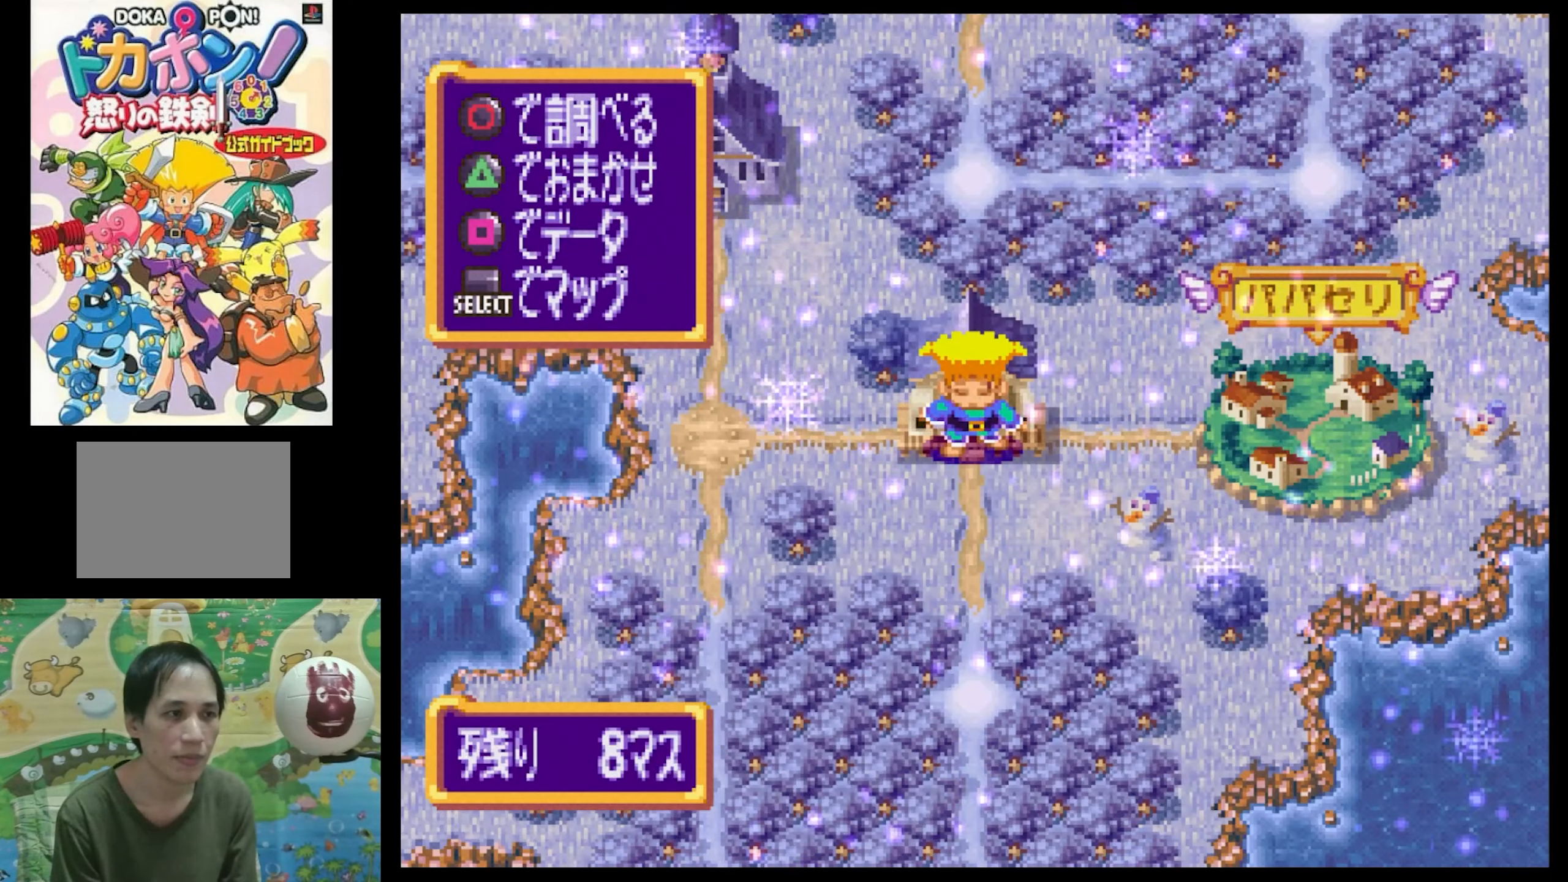
{"buttons": [], "events": [[400, "TRIANGLE", "down"], [484, "TRIANGLE", "up"]]}
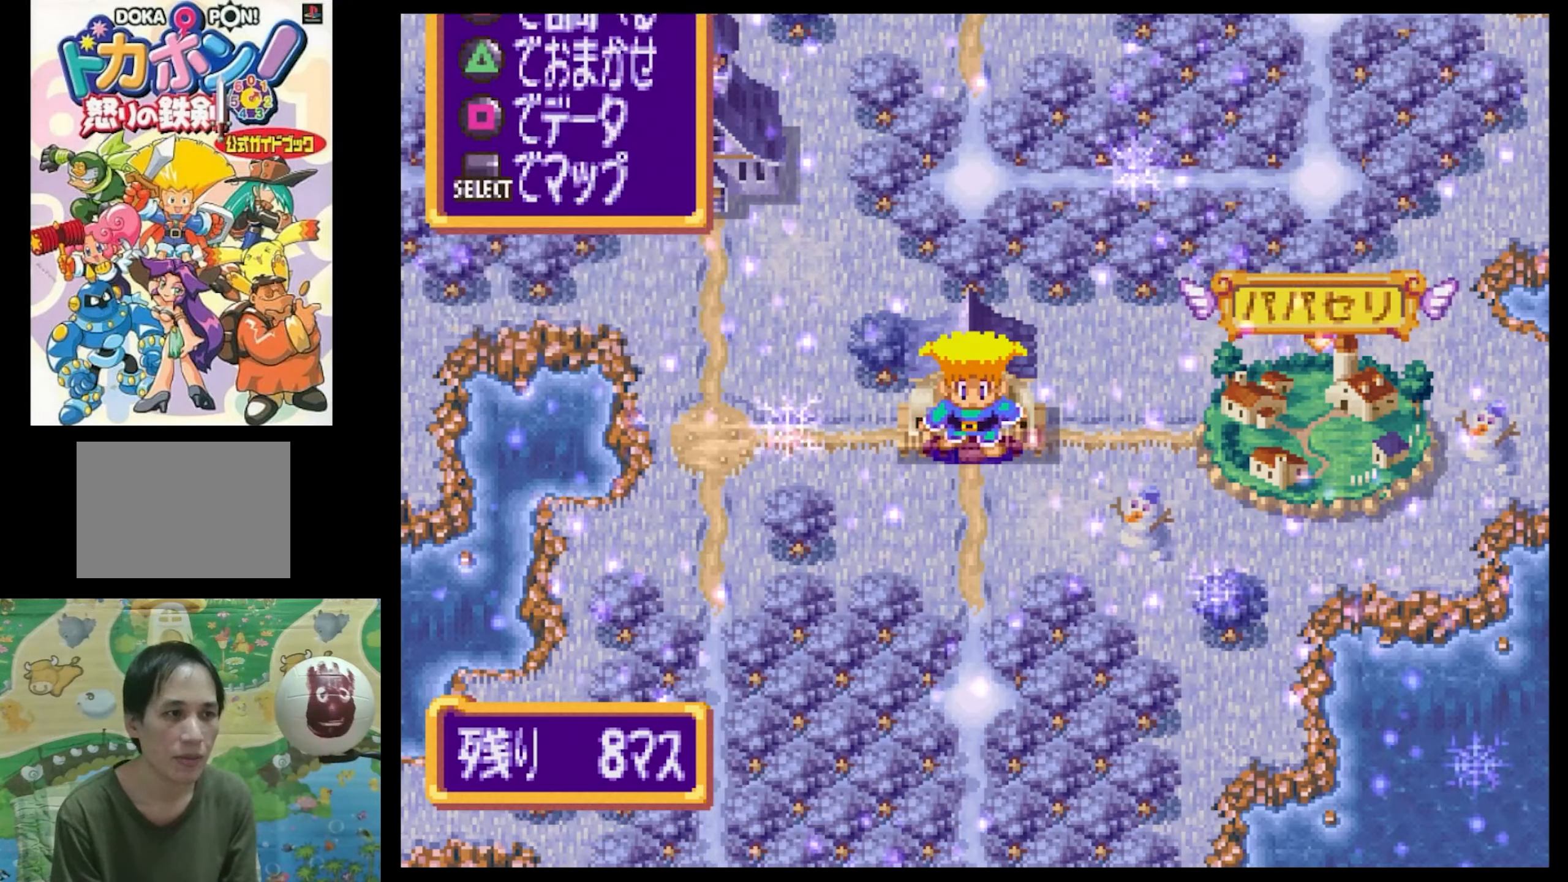
{"buttons": ["DPAD_UP", "DPAD_LEFT"], "events": [[317, "DPAD_UP", "down"], [367, "DPAD_LEFT", "down"]]}
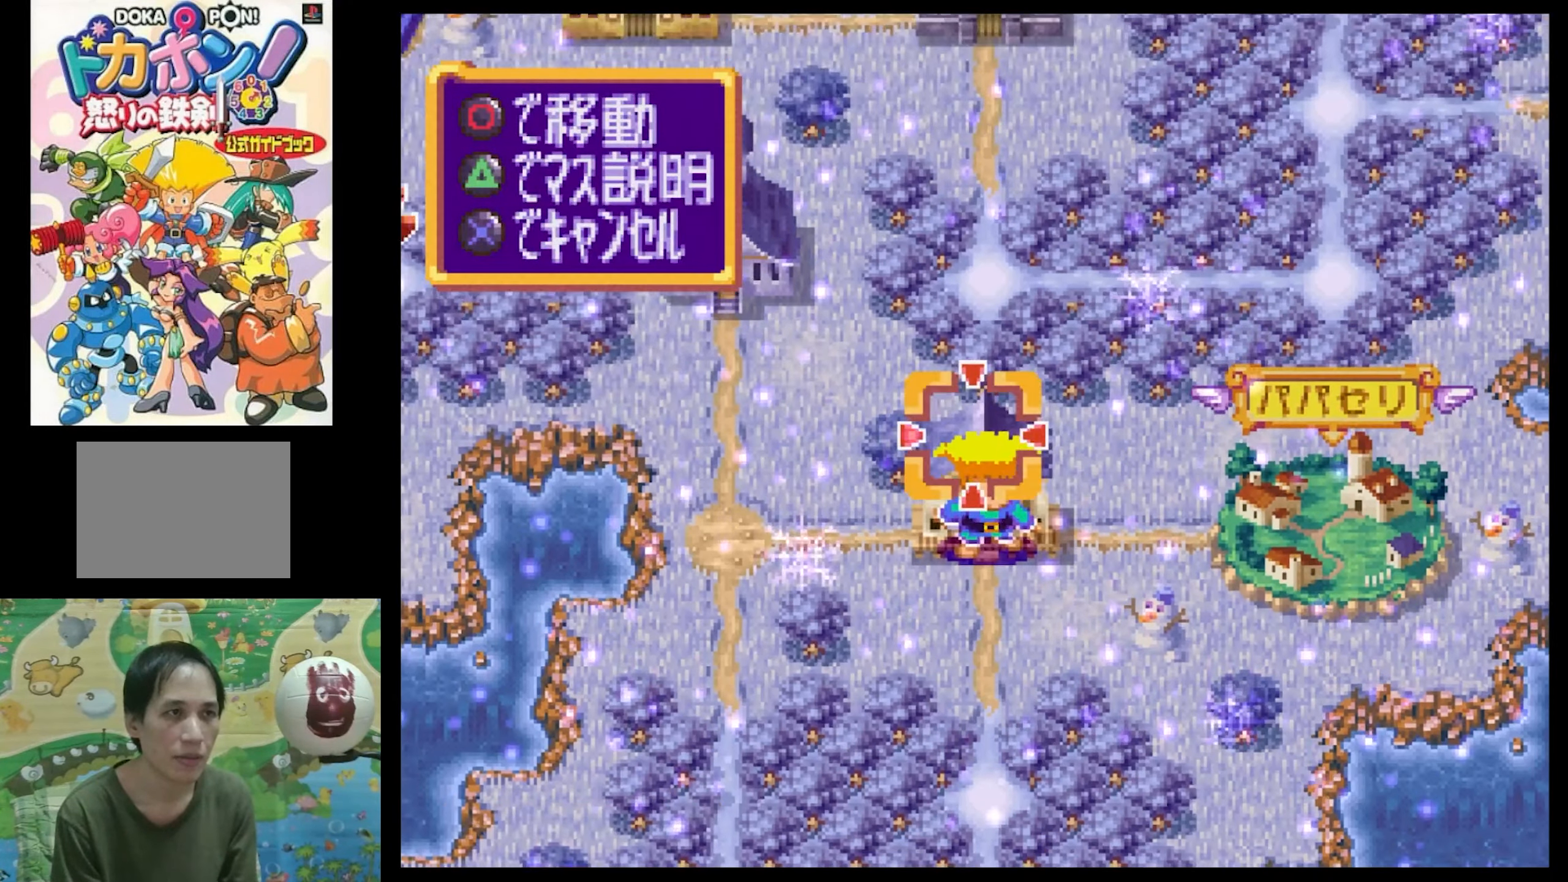
{"buttons": ["SQUARE", "DPAD_RIGHT"], "events": [[34, "DPAD_LEFT", "up"], [100, "DPAD_UP", "up"], [500, "DPAD_RIGHT", "down"], [500, "SQUARE", "down"]]}
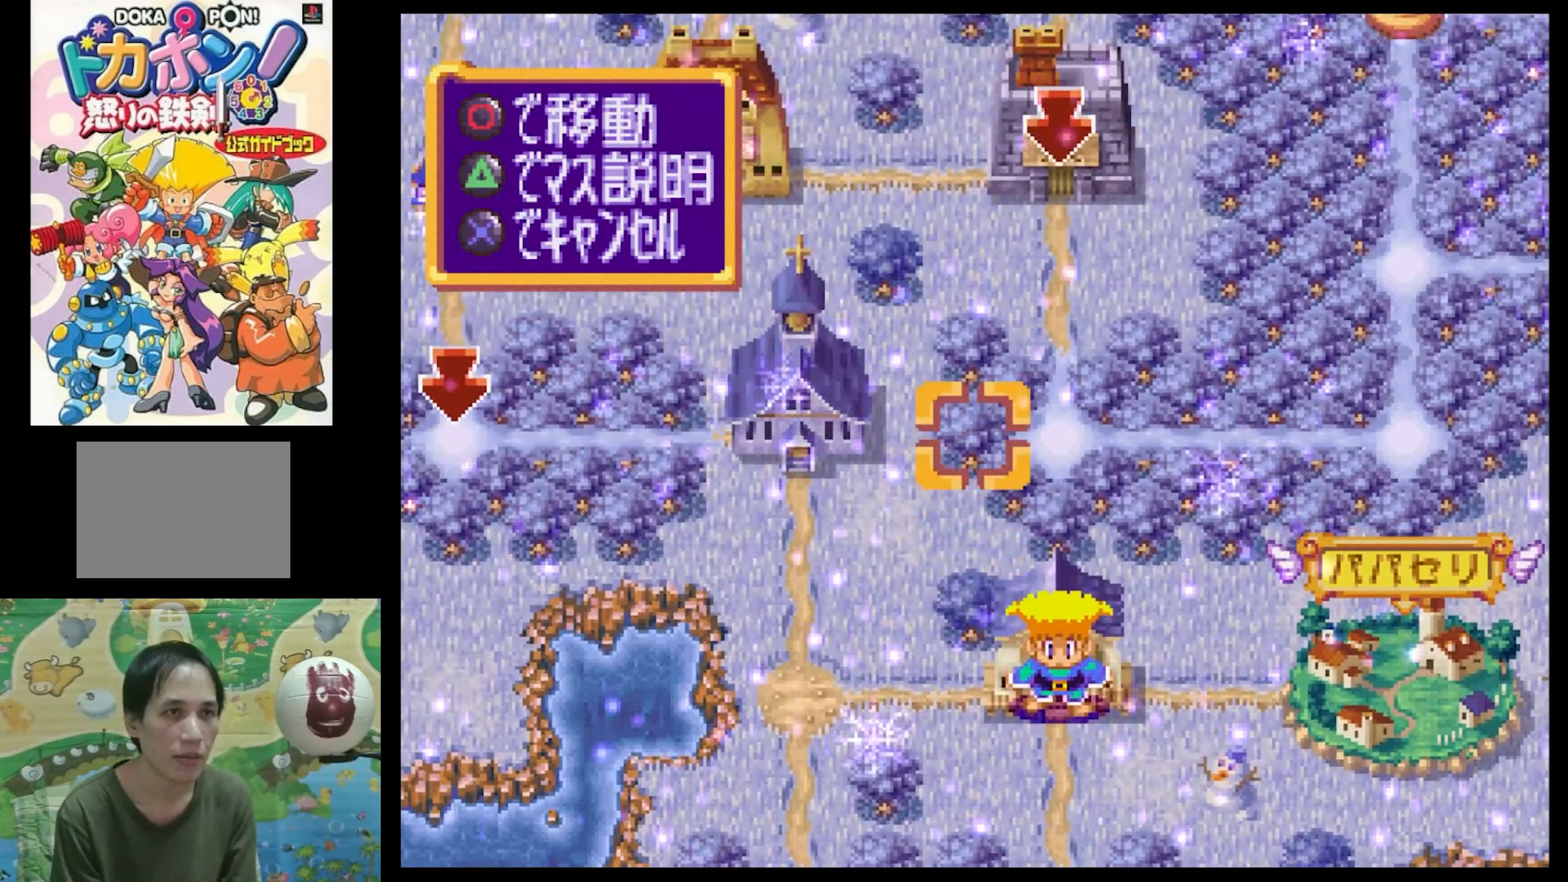
{"buttons": ["SQUARE", "DPAD_RIGHT"], "events": [[50, "DPAD_UP", "down"], [284, "DPAD_UP", "up"]]}
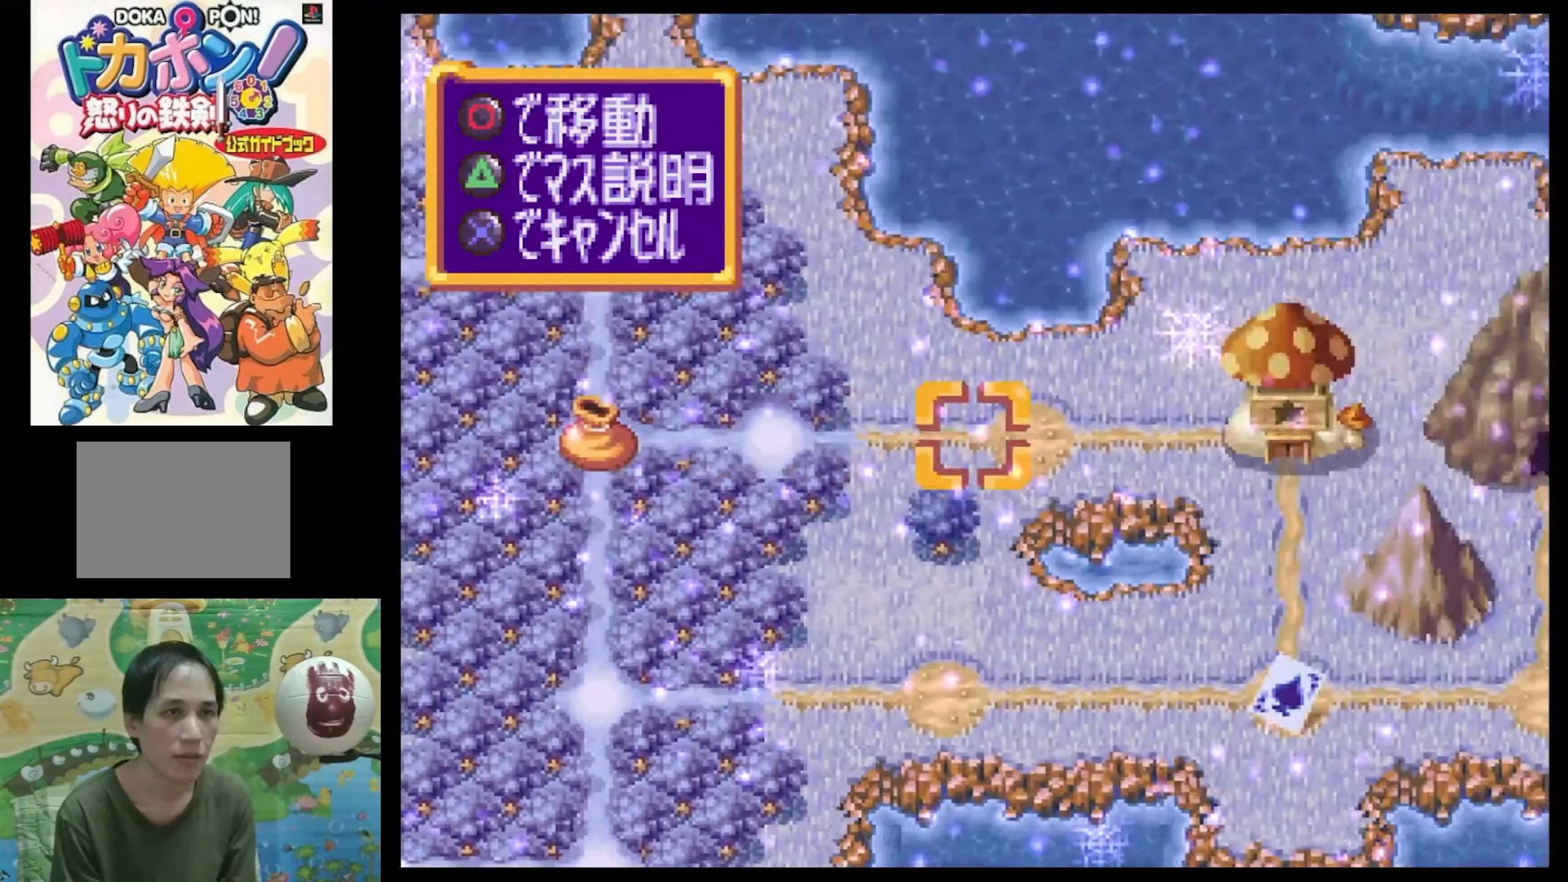
{"buttons": [], "events": [[117, "DPAD_RIGHT", "up"], [167, "SQUARE", "up"]]}
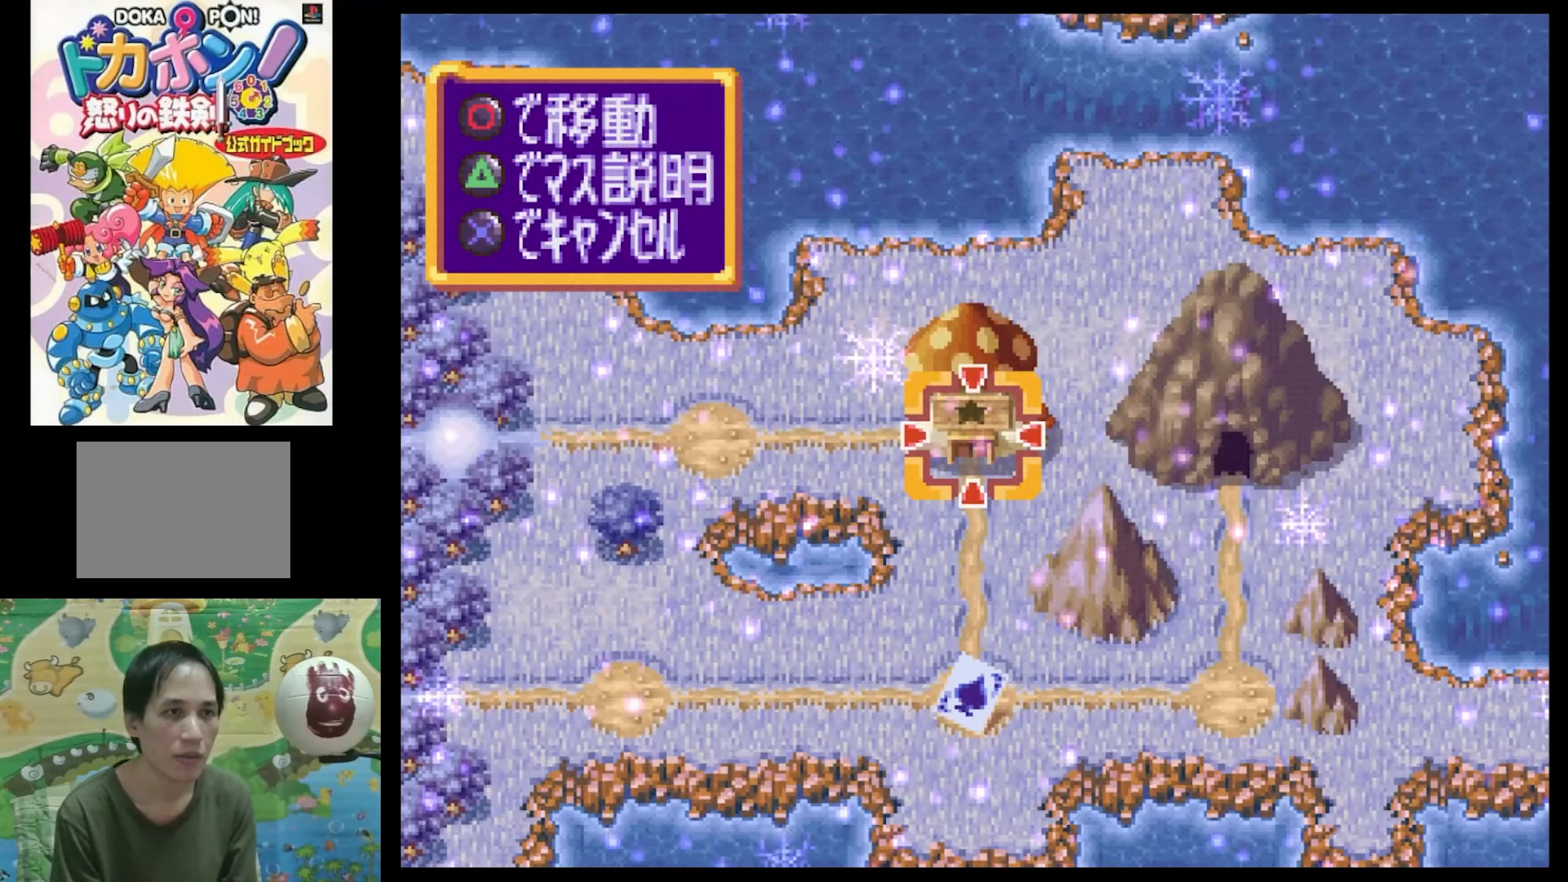
{"buttons": ["SQUARE", "DPAD_LEFT"], "events": [[117, "DPAD_LEFT", "down"], [150, "SQUARE", "down"]]}
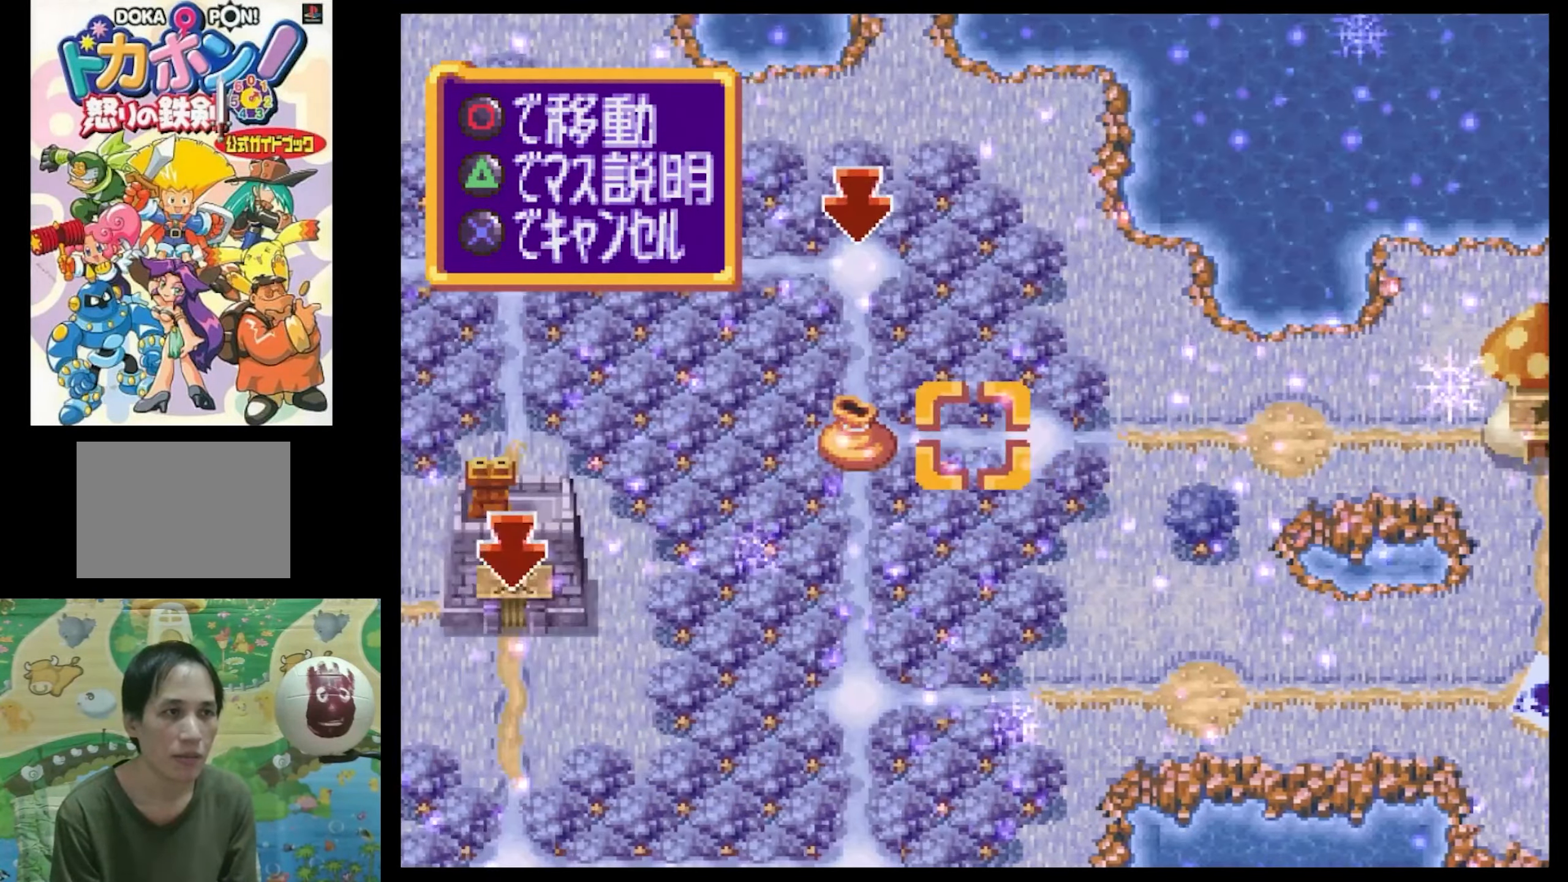
{"buttons": [], "events": [[167, "DPAD_LEFT", "up"], [167, "SQUARE", "up"]]}
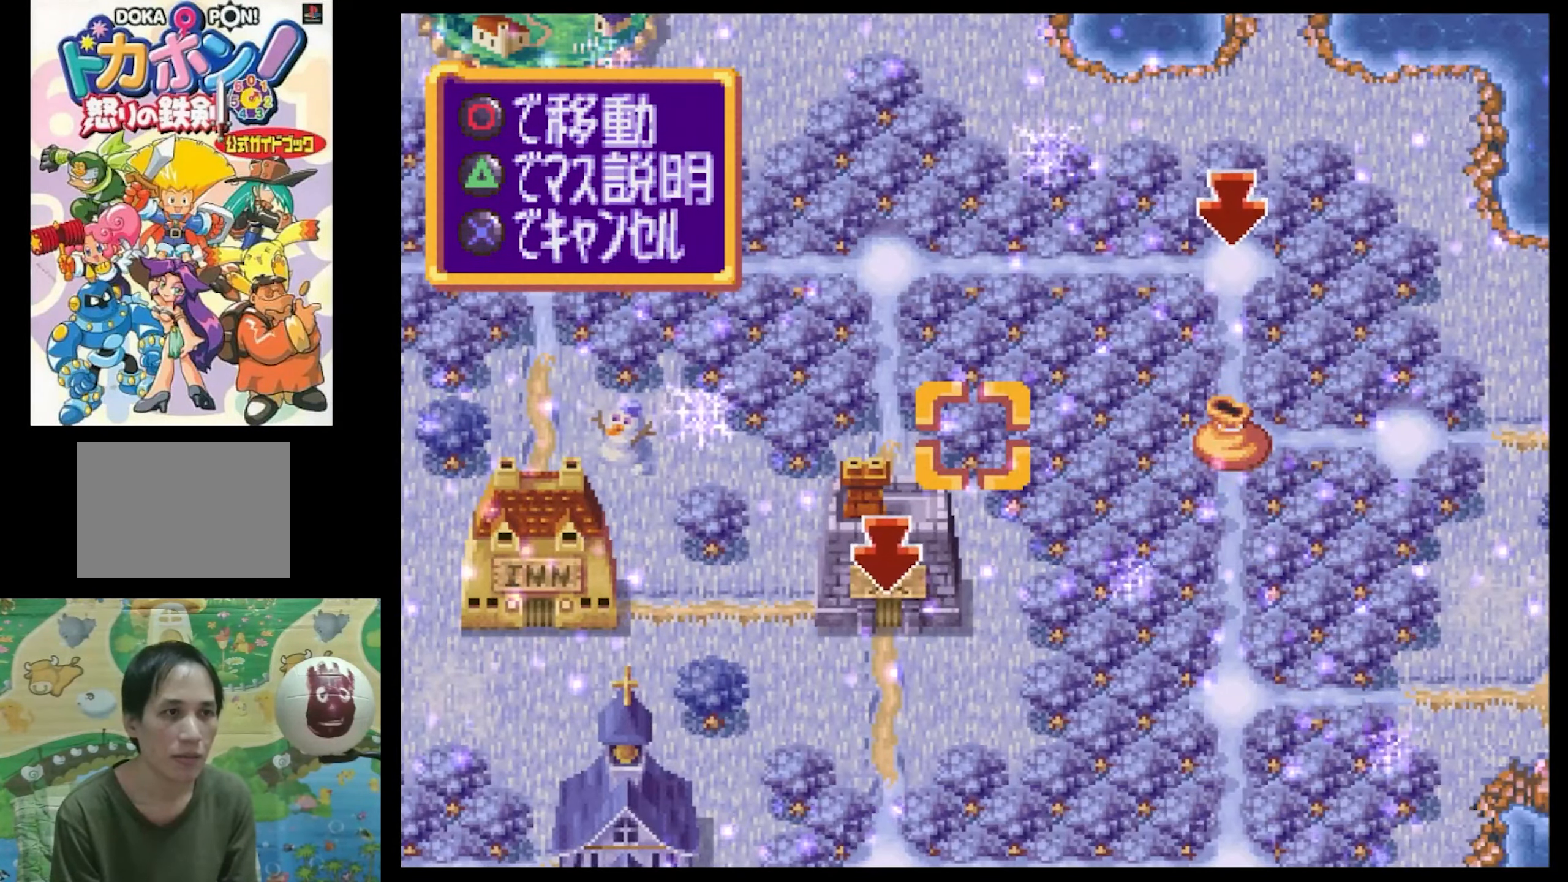
{"buttons": [], "events": []}
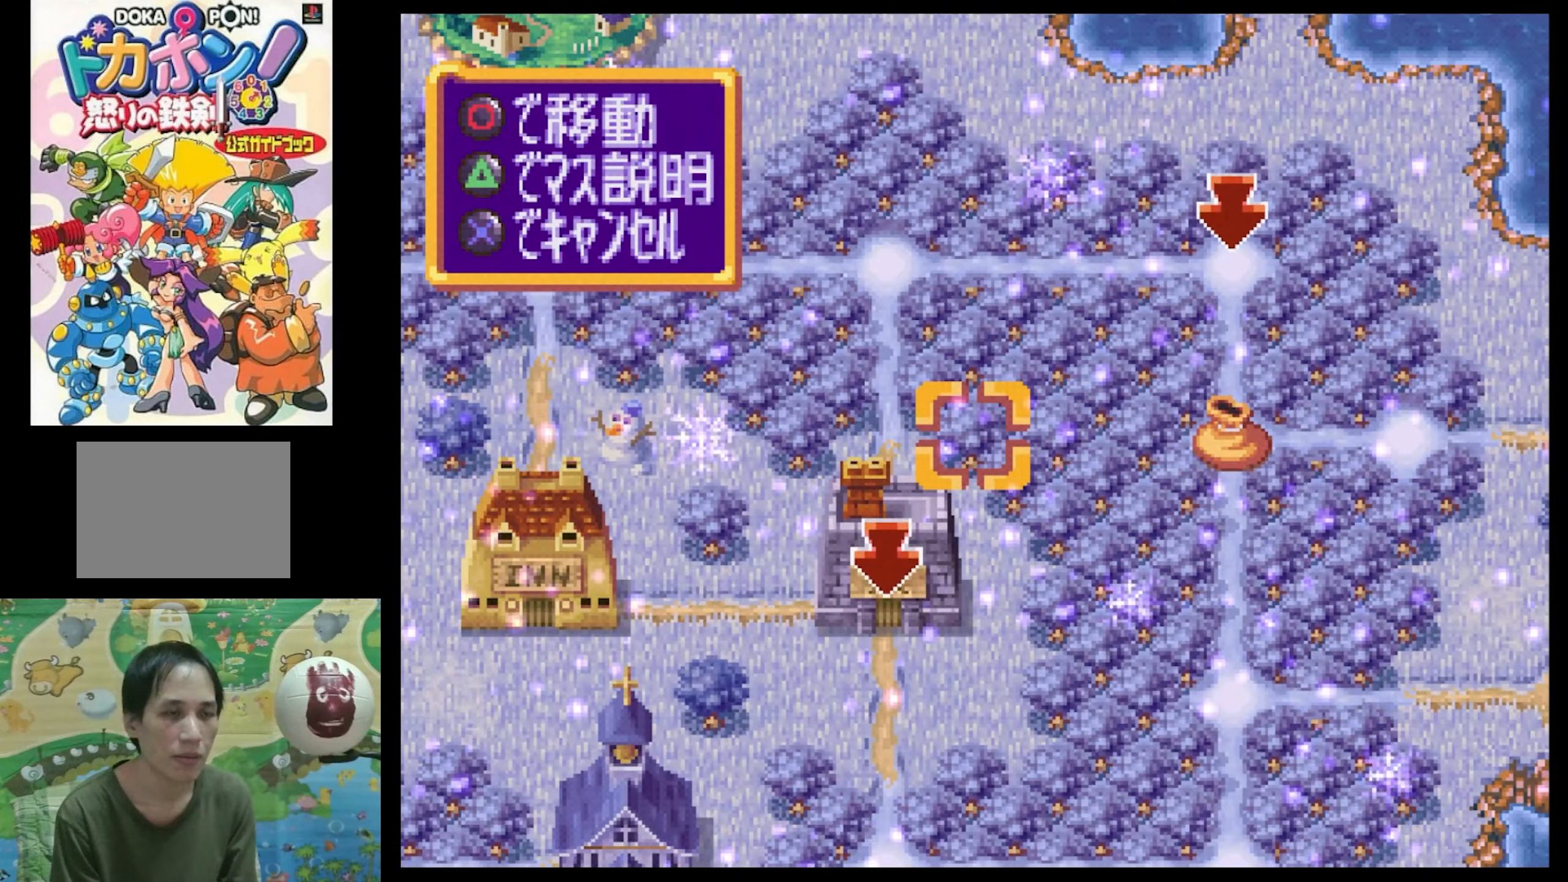
{"buttons": [], "events": []}
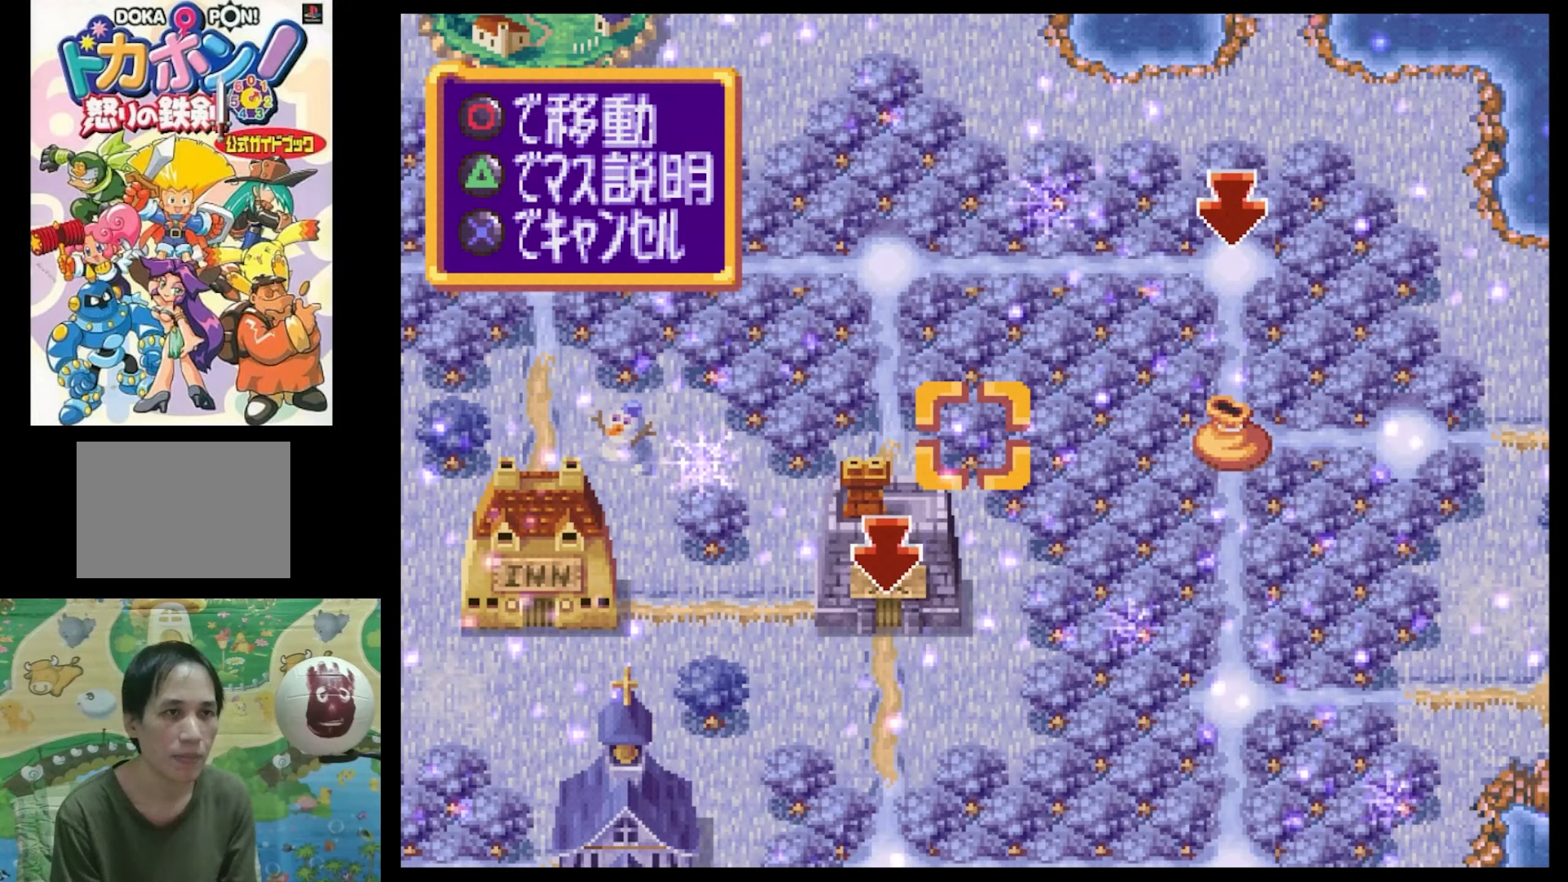
{"buttons": [], "events": []}
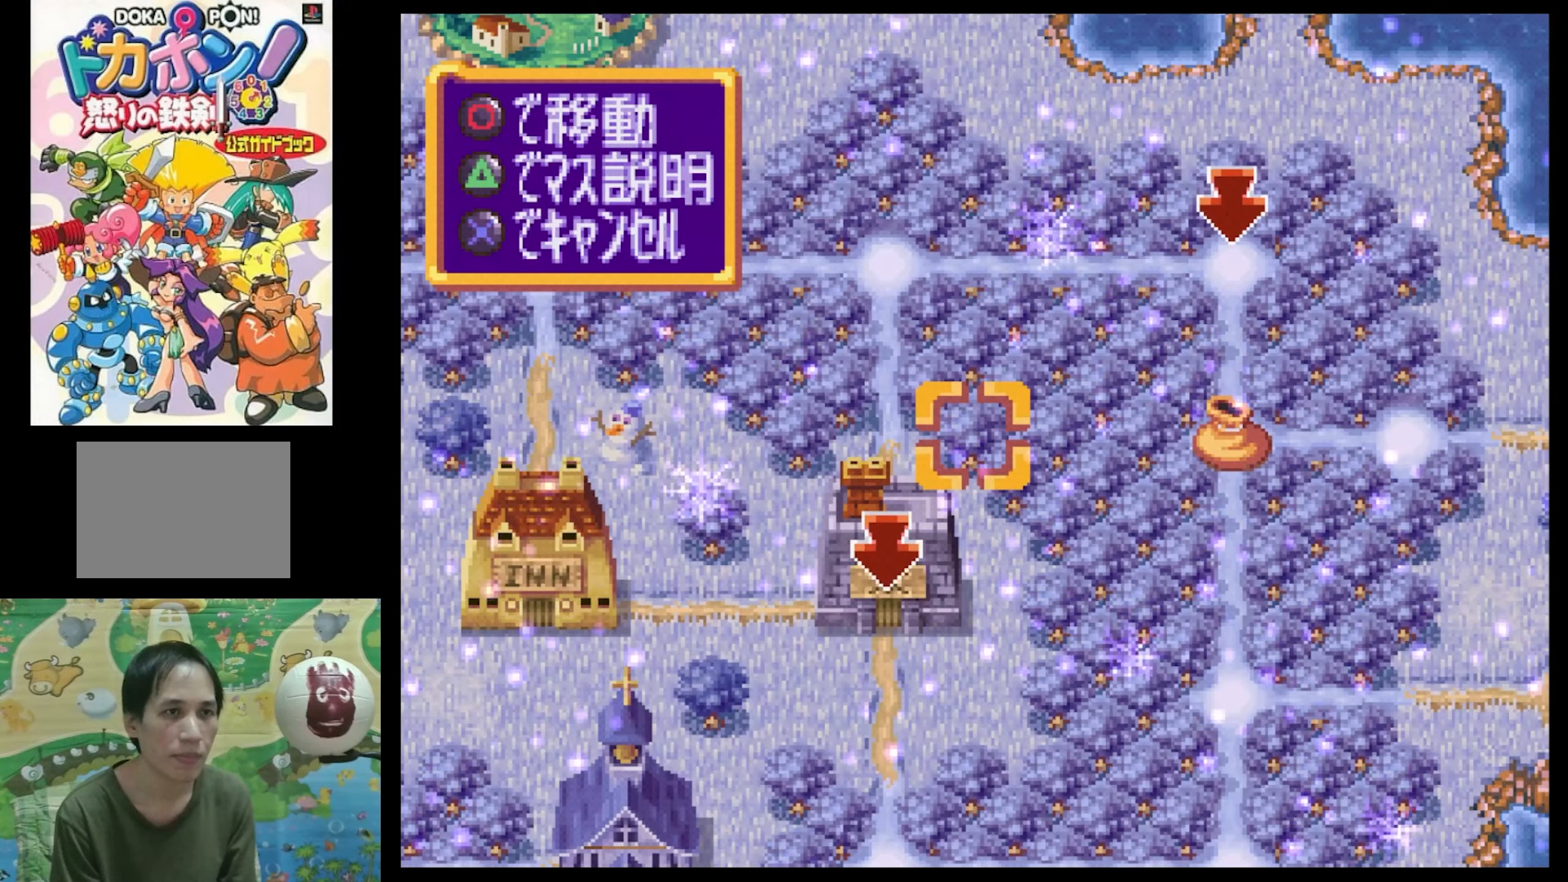
{"buttons": [], "events": [[183, "DPAD_DOWN", "down"], [266, "DPAD_LEFT", "down"], [300, "DPAD_DOWN", "up"], [483, "DPAD_LEFT", "up"]]}
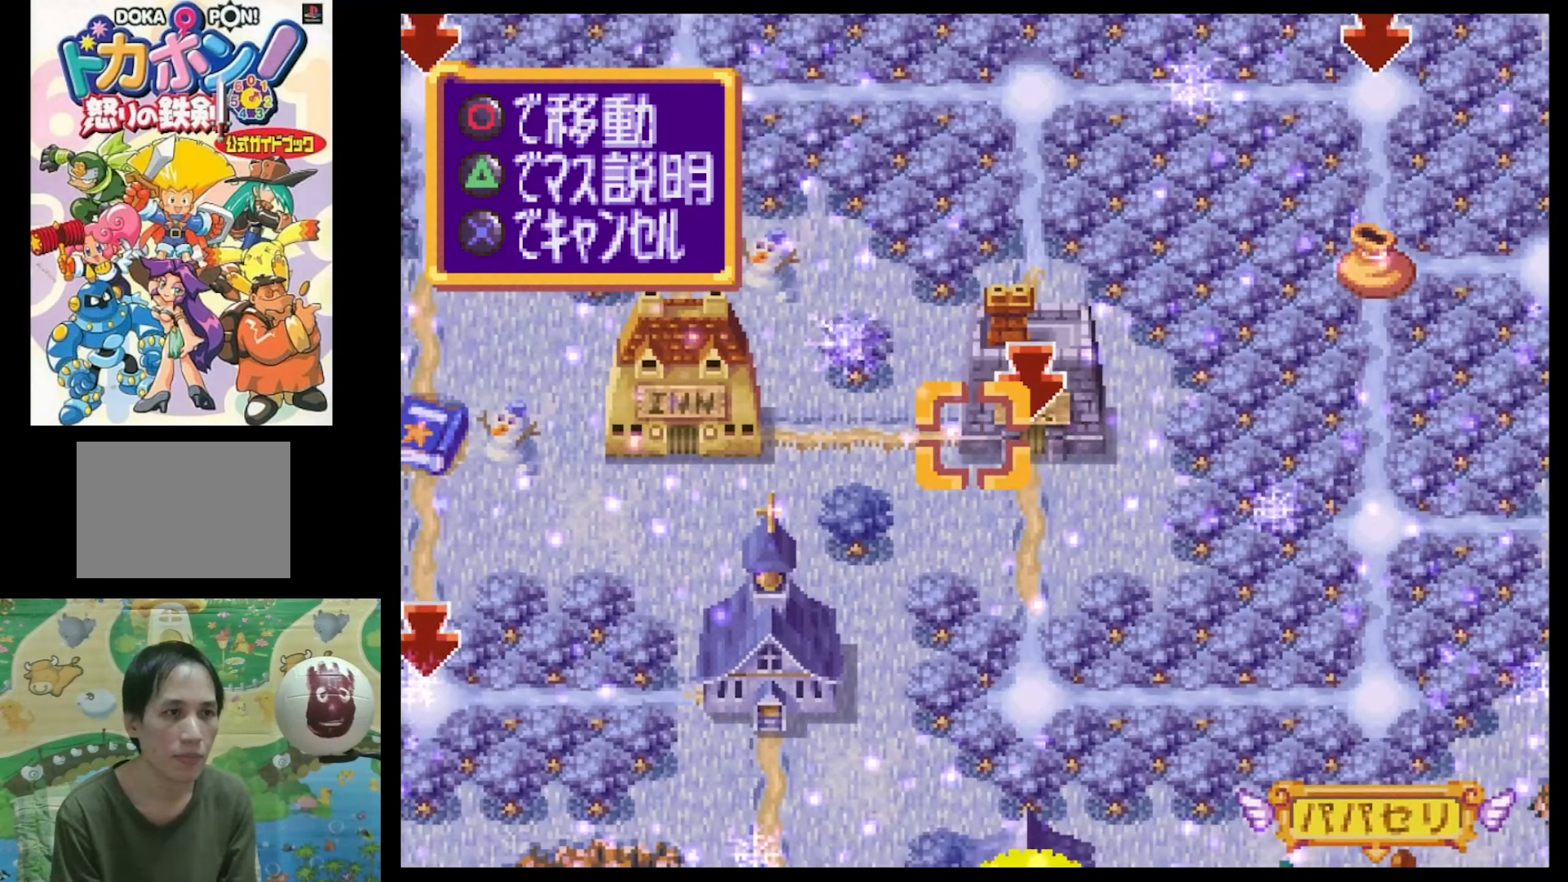
{"buttons": ["CIRCLE"], "events": [[233, "DPAD_RIGHT", "down"], [366, "DPAD_RIGHT", "up"], [450, "CIRCLE", "down"]]}
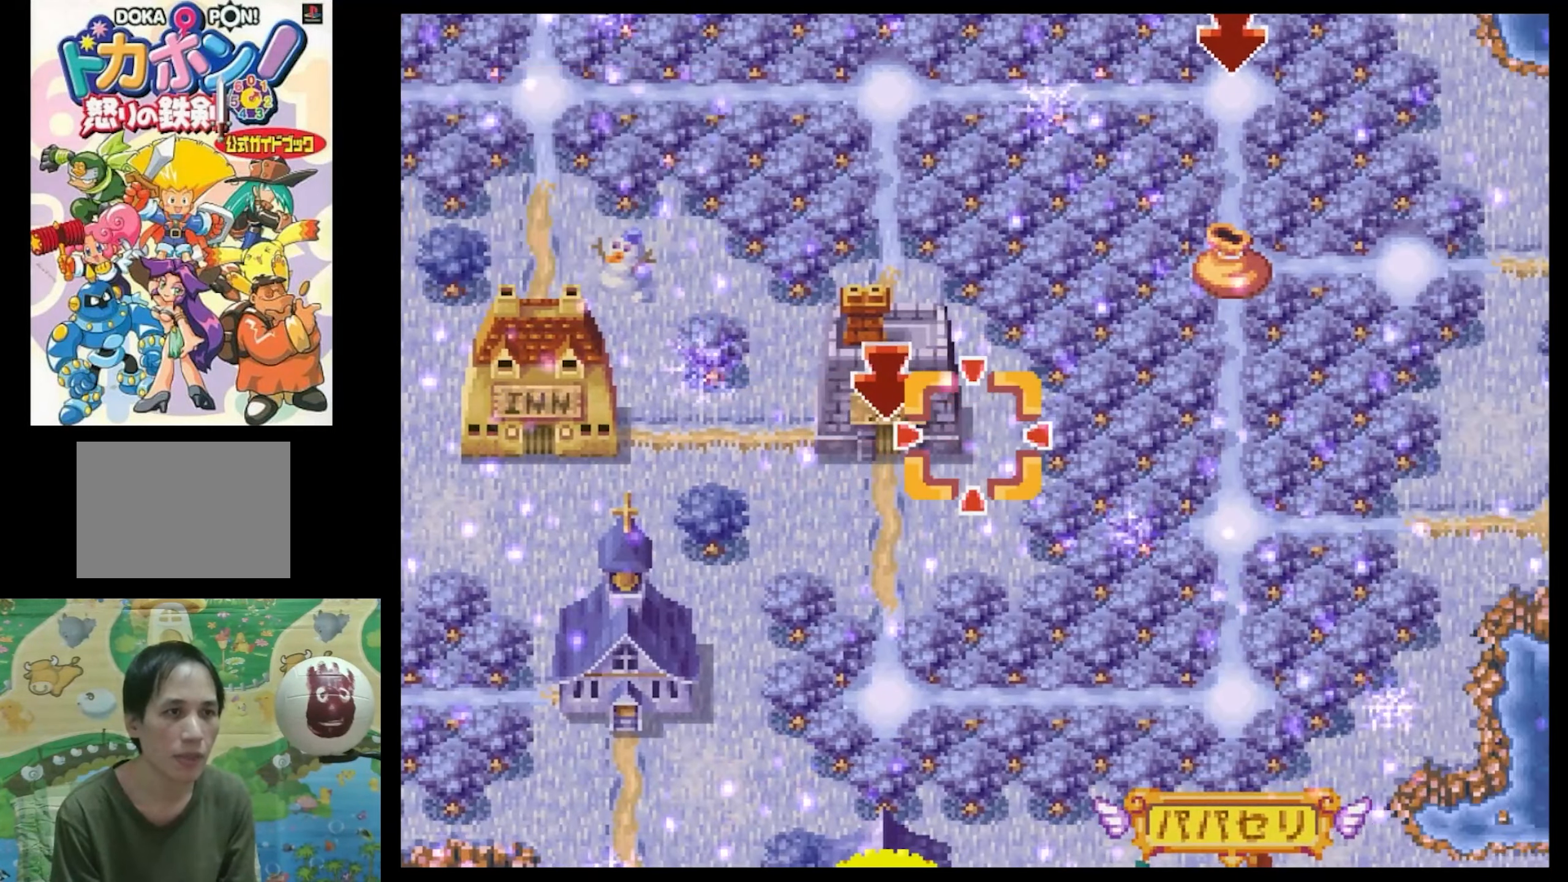
{"buttons": [], "events": [[33, "CIRCLE", "up"]]}
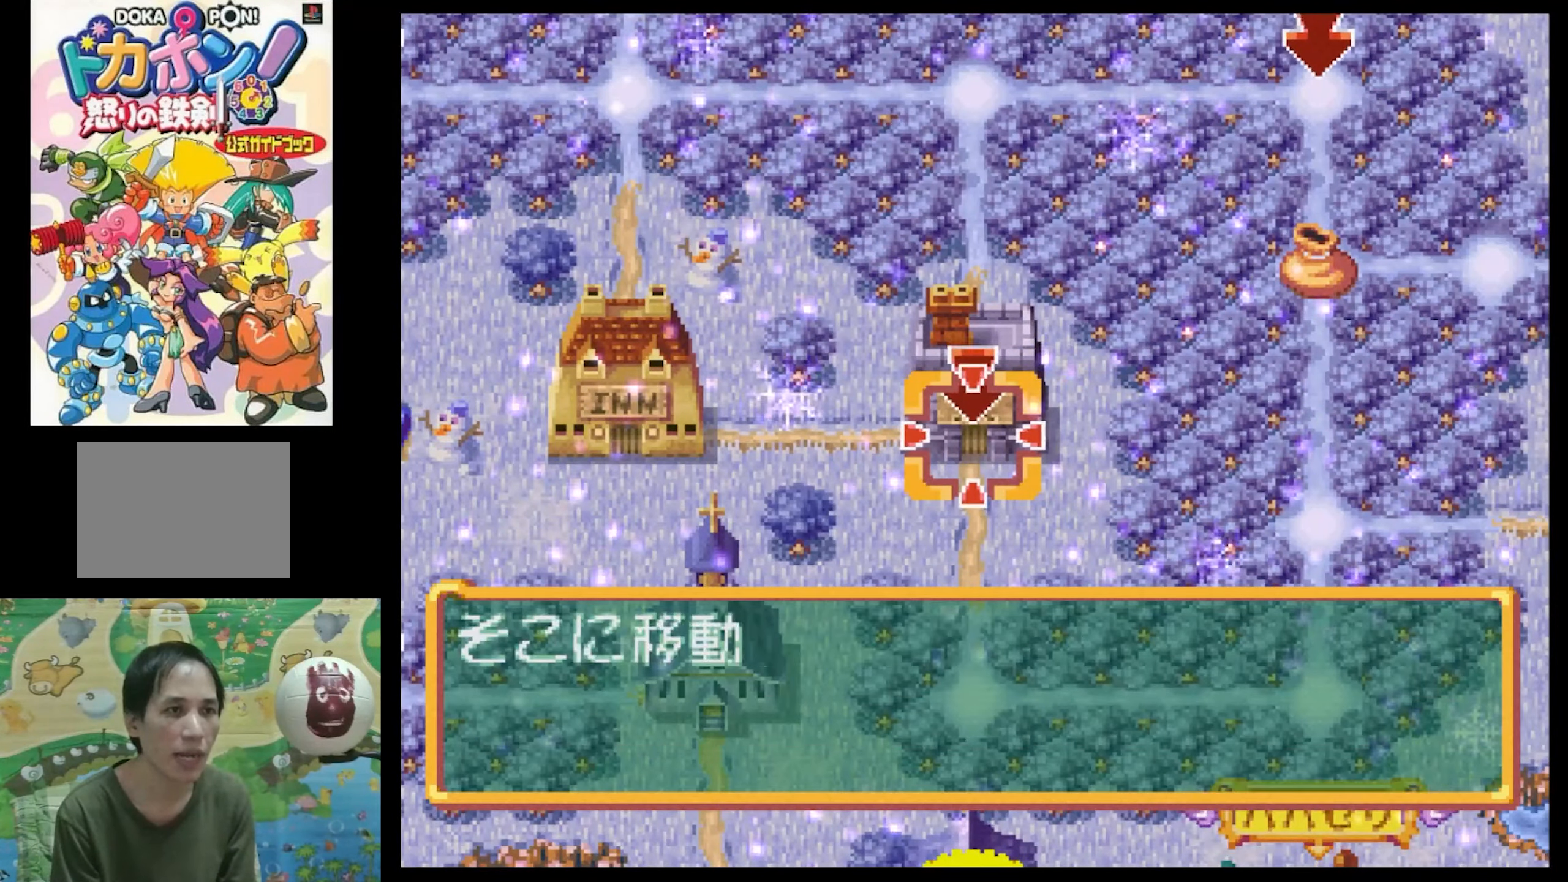
{"buttons": ["CIRCLE"], "events": [[250, "CIRCLE", "down"], [333, "CIRCLE", "up"], [450, "CIRCLE", "down"]]}
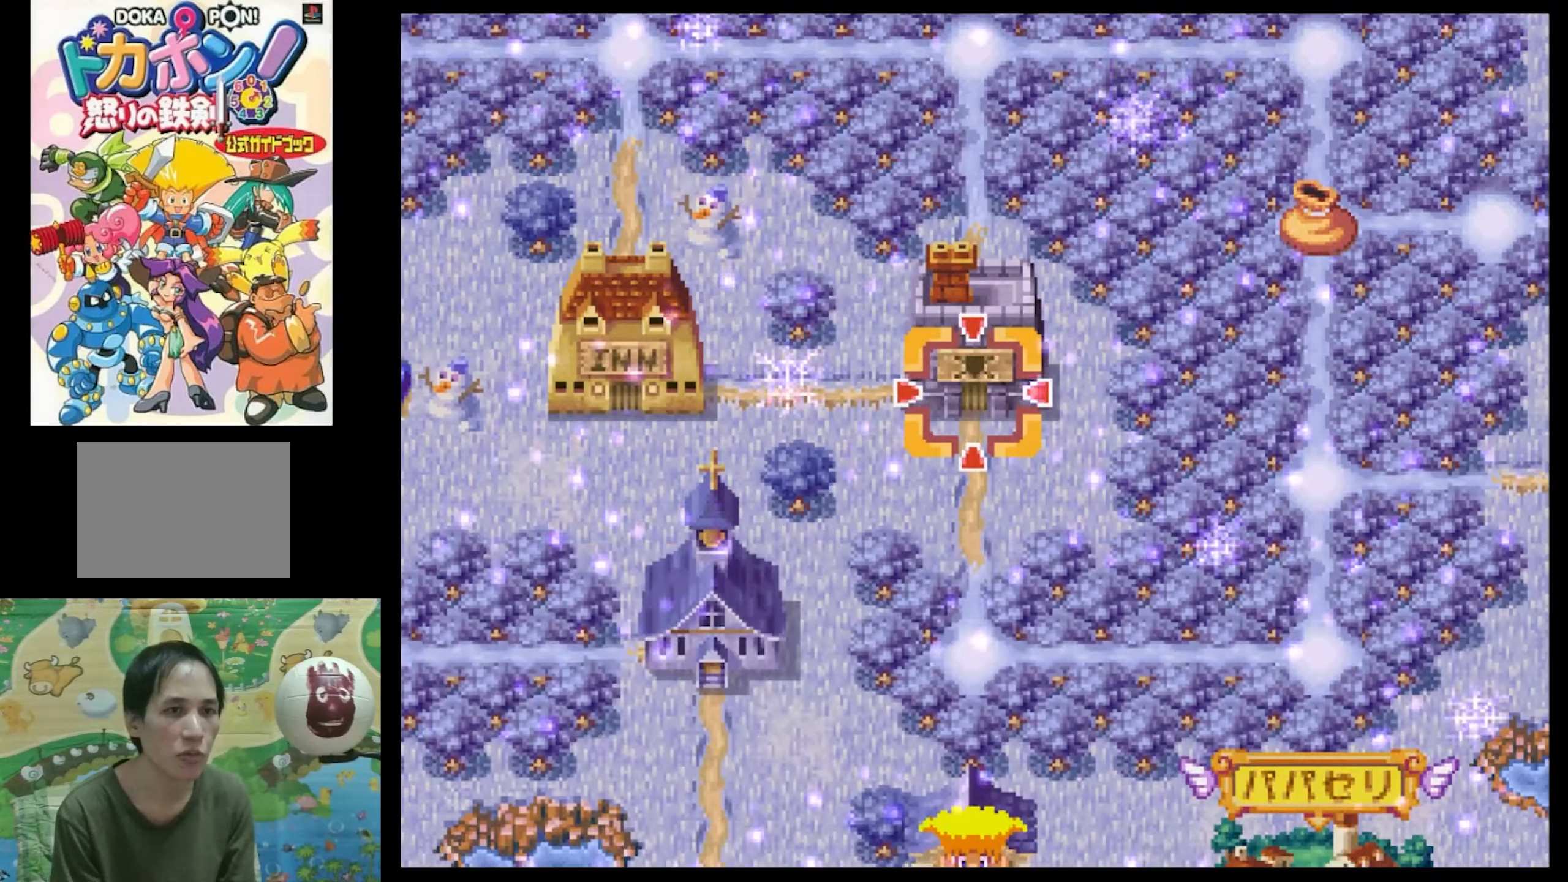
{"buttons": [], "events": [[33, "CIRCLE", "up"], [116, "CIRCLE", "down"], [200, "CIRCLE", "up"]]}
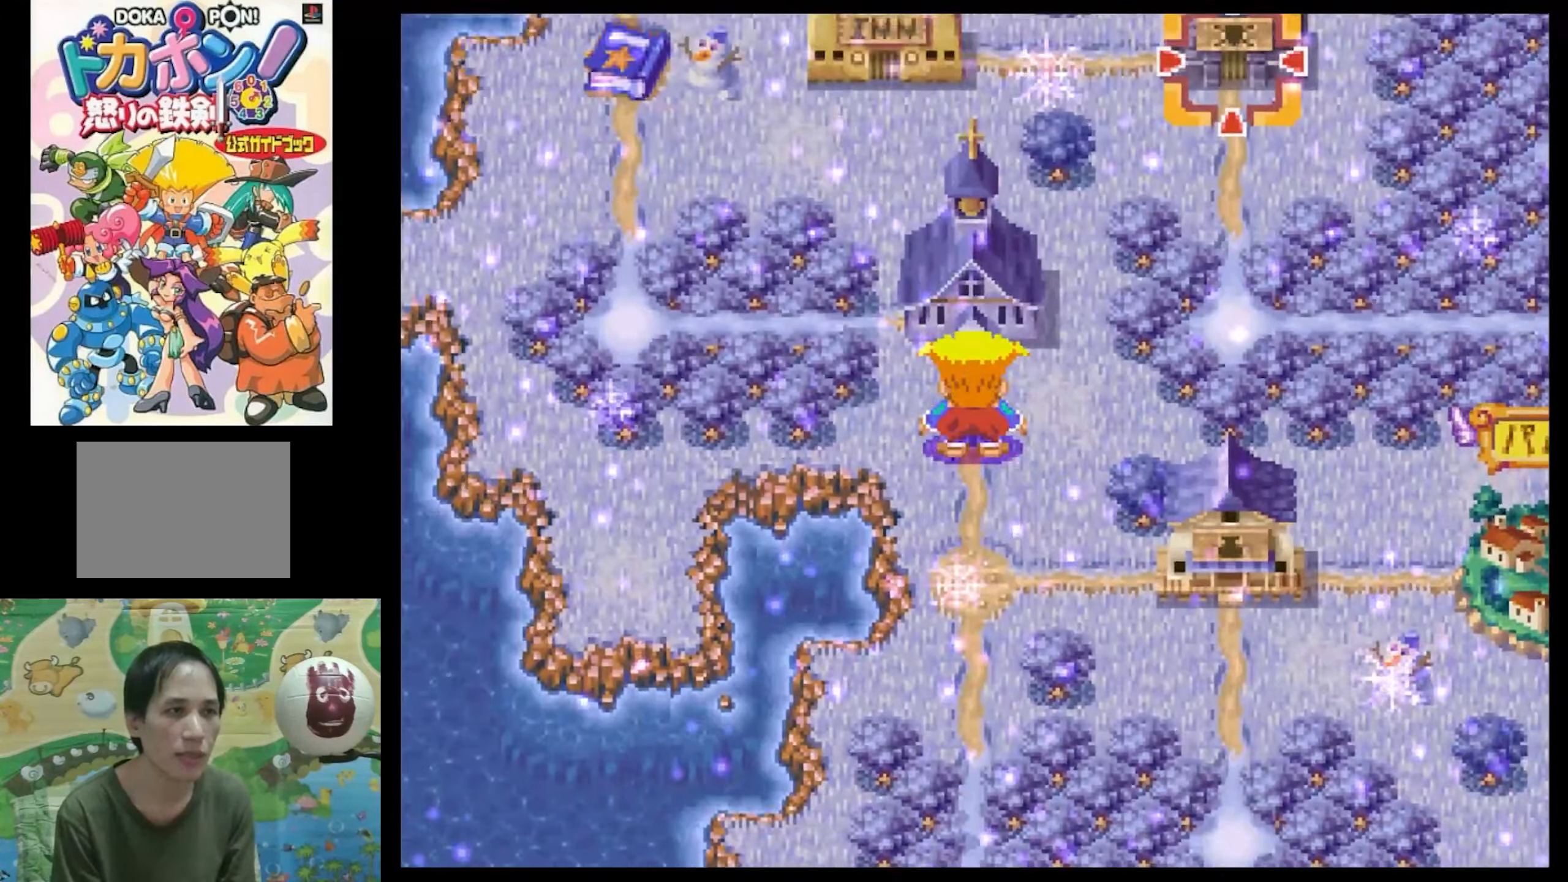
{"buttons": [], "events": []}
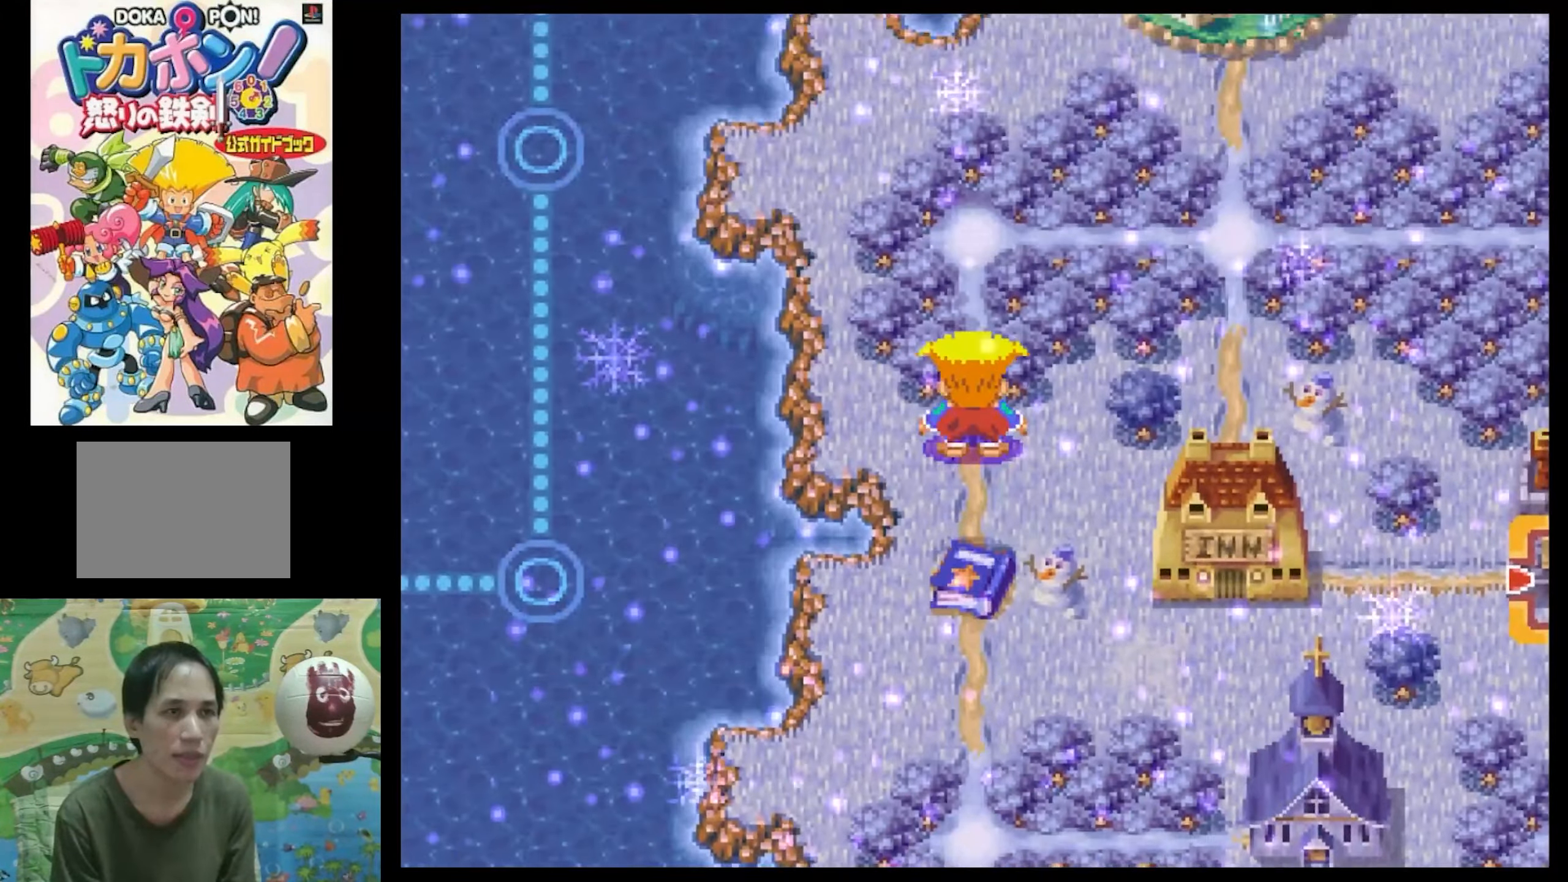
{"buttons": [], "events": []}